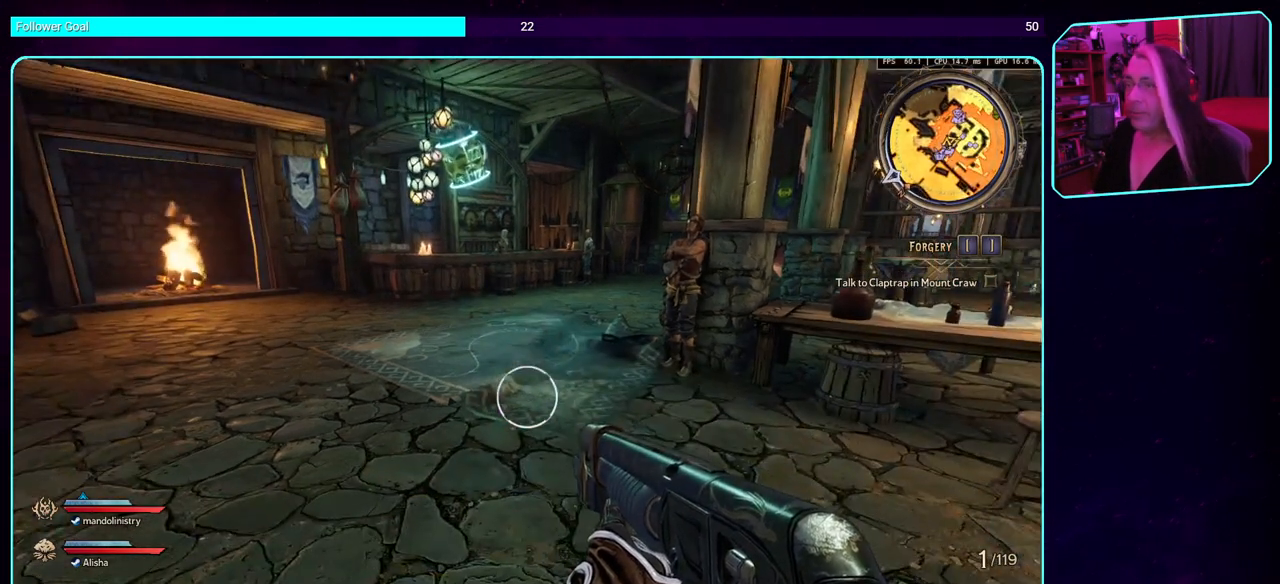
Gameplay with keyboard and mouse; each line is a JSON object with the keys and mouse buttons held at the frame after it. "events" lists presses ("down") and releases ("up") of "a", "ctrl", "d", "e", "q", "s", "shift", "space", "w", "mouse_left", "mouse_wheel", "mouse_right", "mouse_mb4" and "mouse_mb5" between this image and that frame as [ms after this image, input, new state], when the widget could be followed in between. "mouse_left", "mouse_wheel", "mouse_right", "mouse_mb4", "mouse_mb5" = the "left", "wheel", "right", "mb4", "mb5" buttons of the "mouse" list. No other keys are recorded. "wheel" means that the mouse wheel is clicked or scrolled. Mouse movement is not recorded.
{"keys": ["w"], "mouse": [], "events": [[150, "w", "down"], [350, "shift", "down"], [467, "shift", "up"]]}
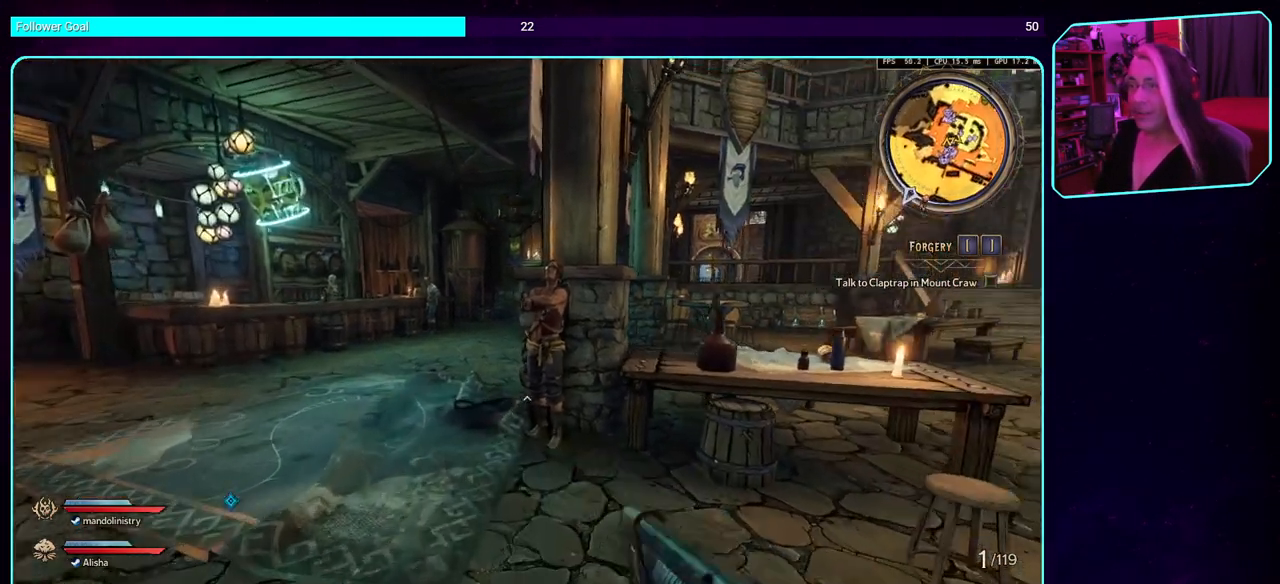
{"keys": ["d", "w"], "mouse": [], "events": [[350, "d", "down"]]}
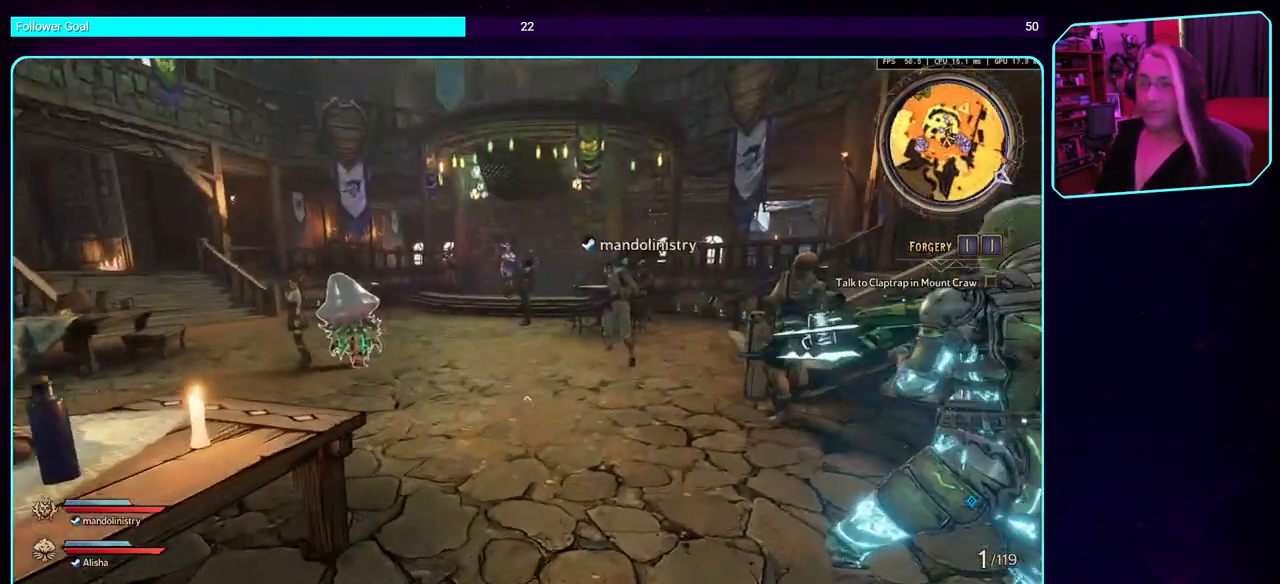
{"keys": ["d", "w"], "mouse": [], "events": [[133, "d", "up"], [400, "d", "down"]]}
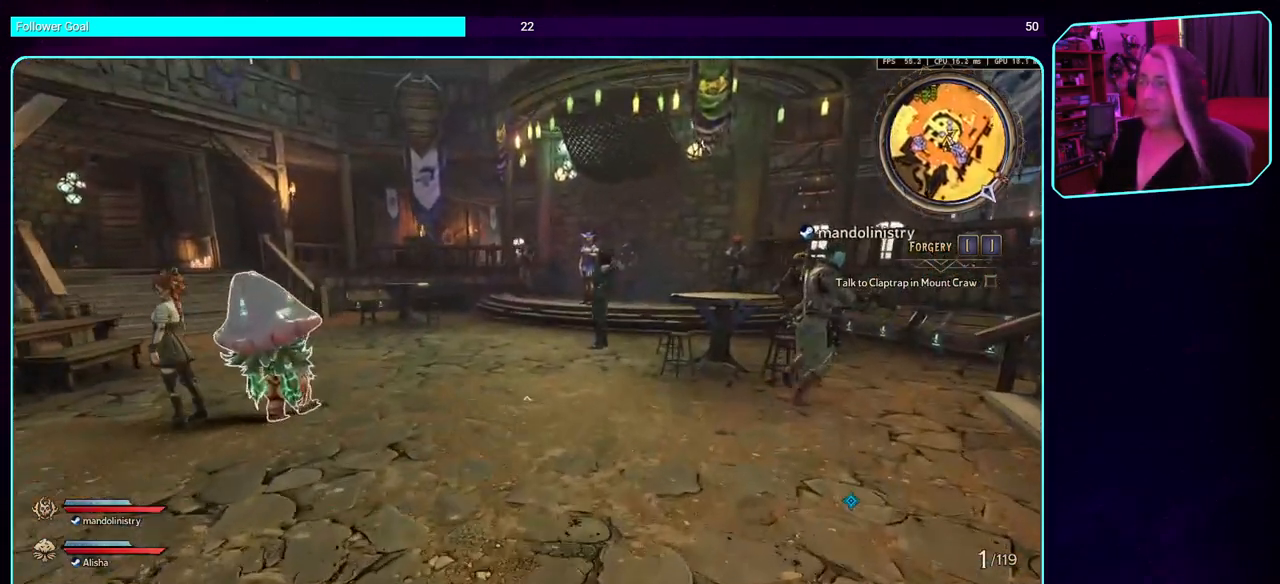
{"keys": [], "mouse": [], "events": [[67, "d", "up"], [133, "w", "up"]]}
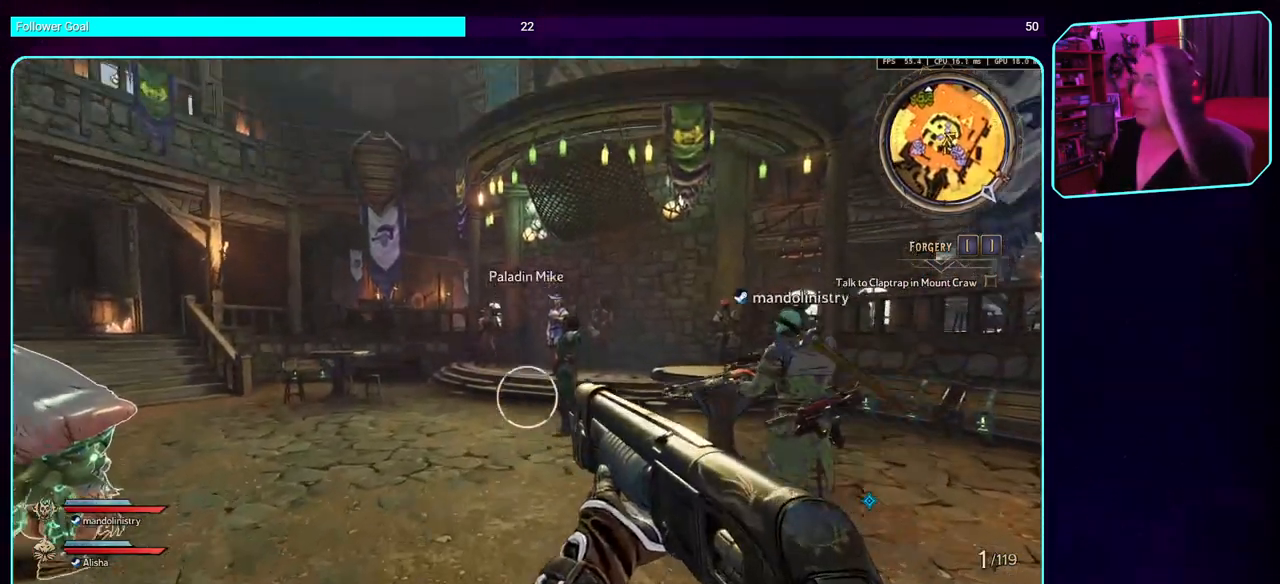
{"keys": [], "mouse": [], "events": []}
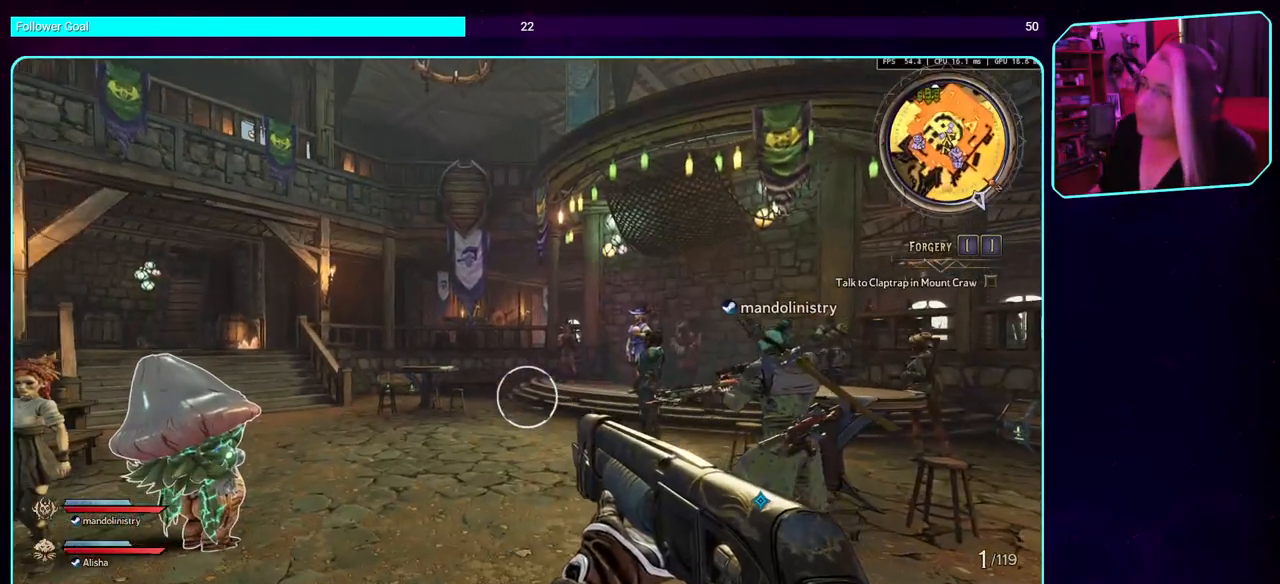
{"keys": [], "mouse": [], "events": []}
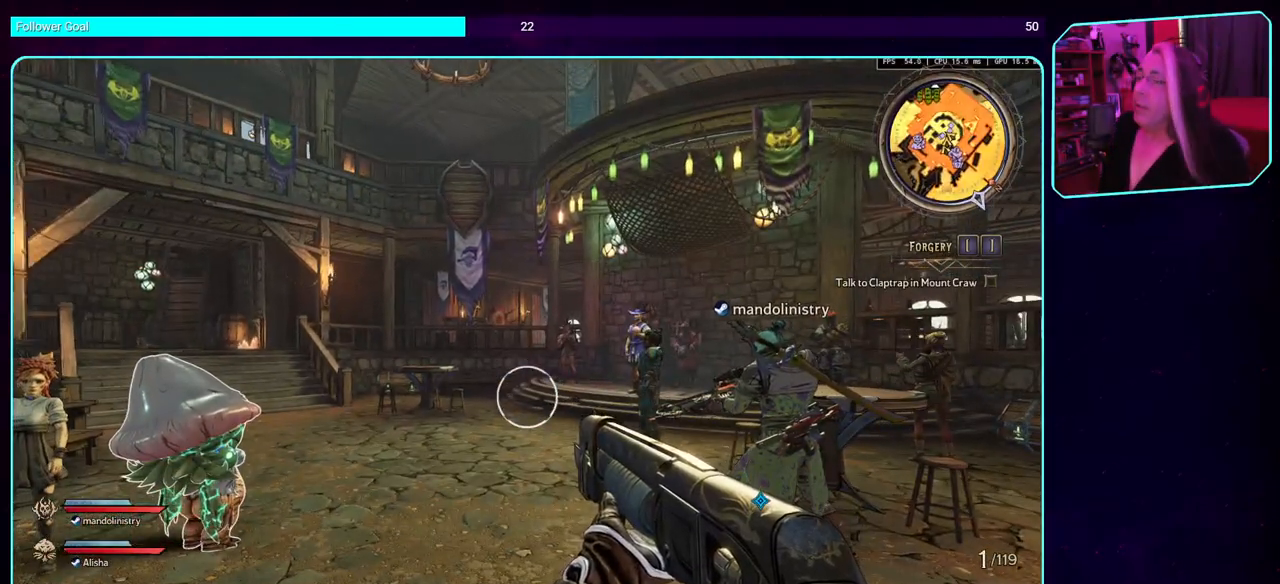
{"keys": [], "mouse": [], "events": []}
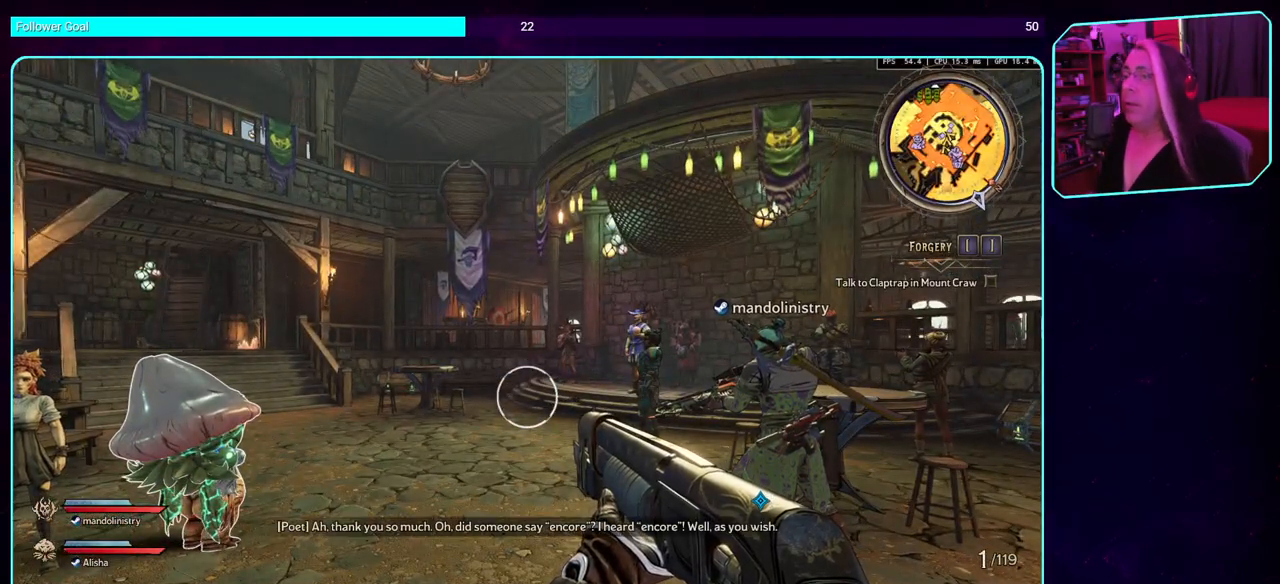
{"keys": [], "mouse": [], "events": []}
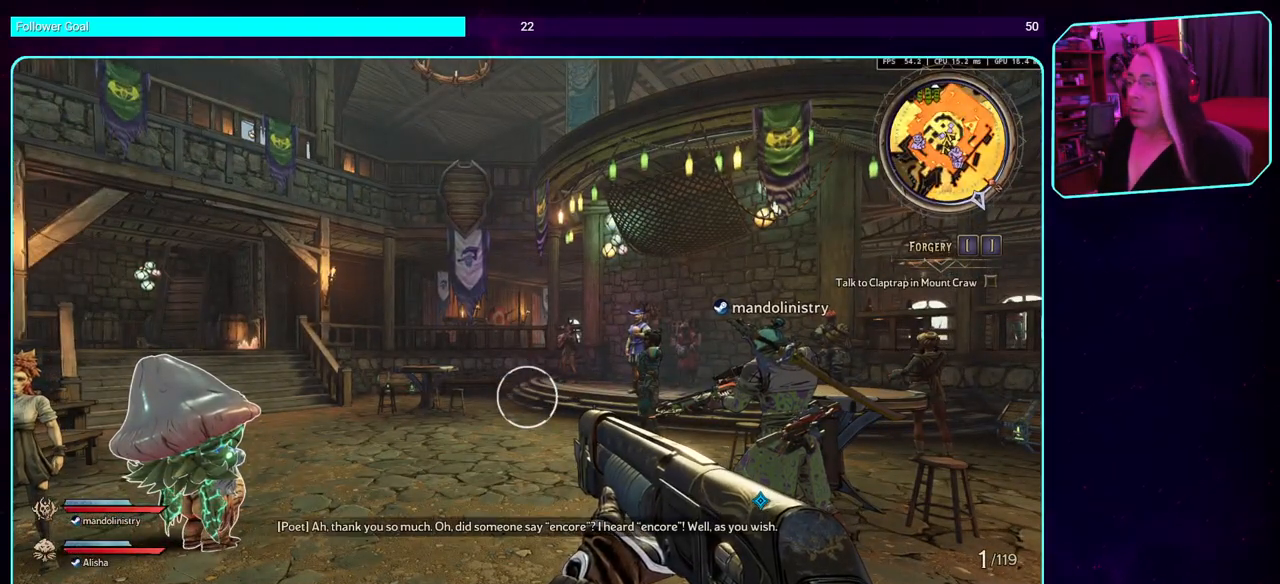
{"keys": [], "mouse": [], "events": []}
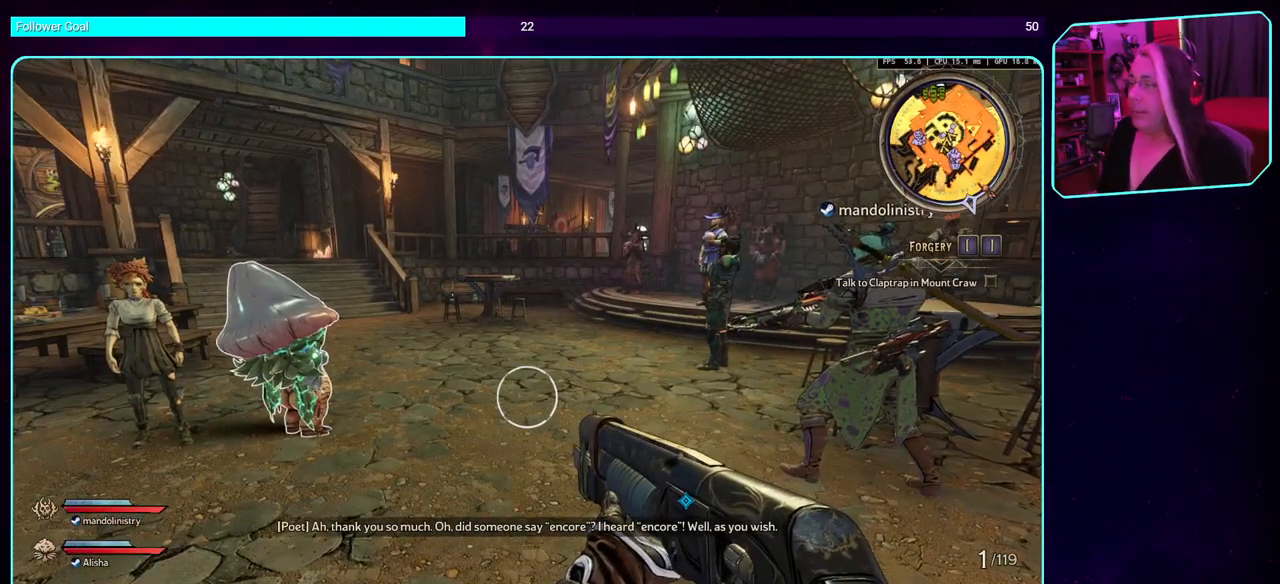
{"keys": ["w"], "mouse": [], "events": [[17, "w", "down"], [150, "shift", "down"], [300, "shift", "up"]]}
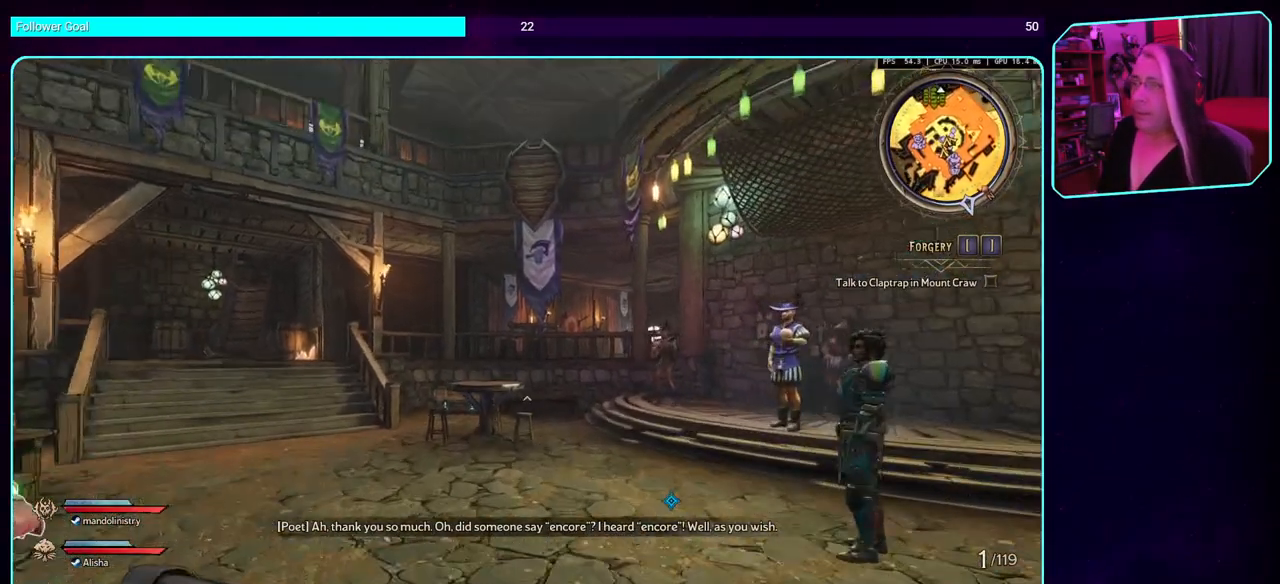
{"keys": ["w"], "mouse": [], "events": []}
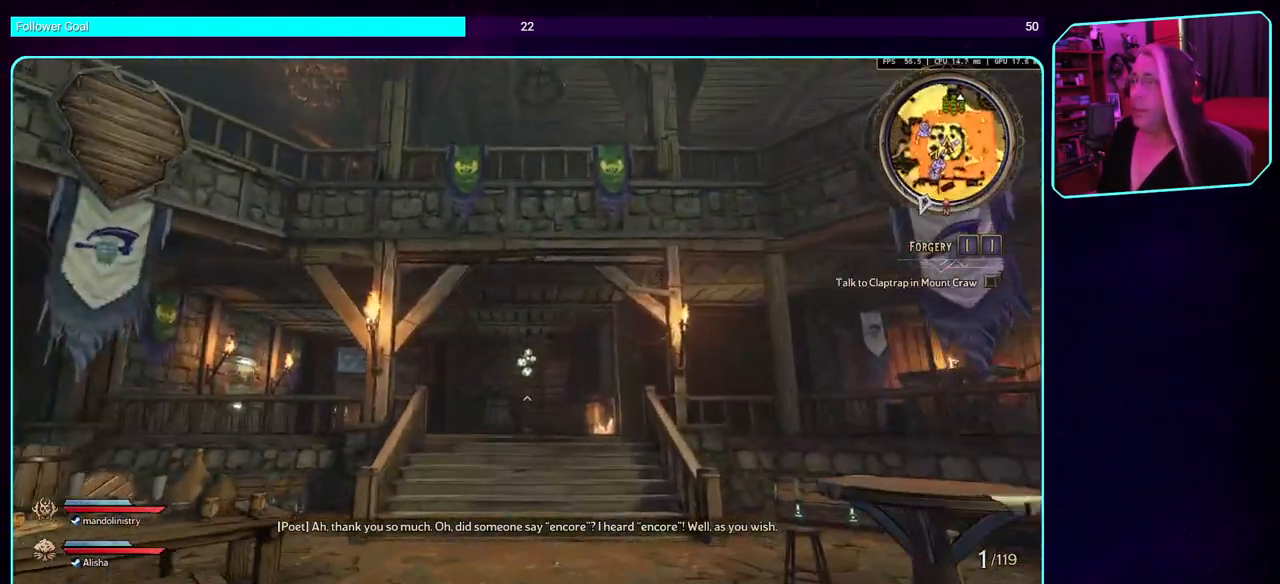
{"keys": ["shift", "w"], "mouse": [], "events": [[500, "shift", "down"]]}
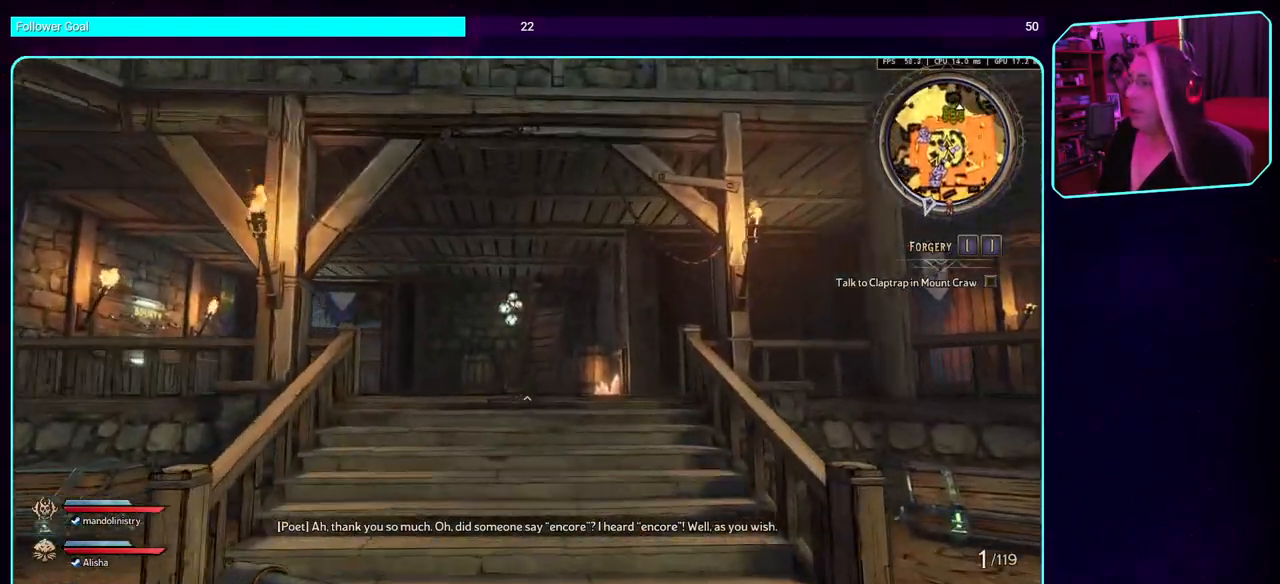
{"keys": ["w"], "mouse": [], "events": [[133, "shift", "up"]]}
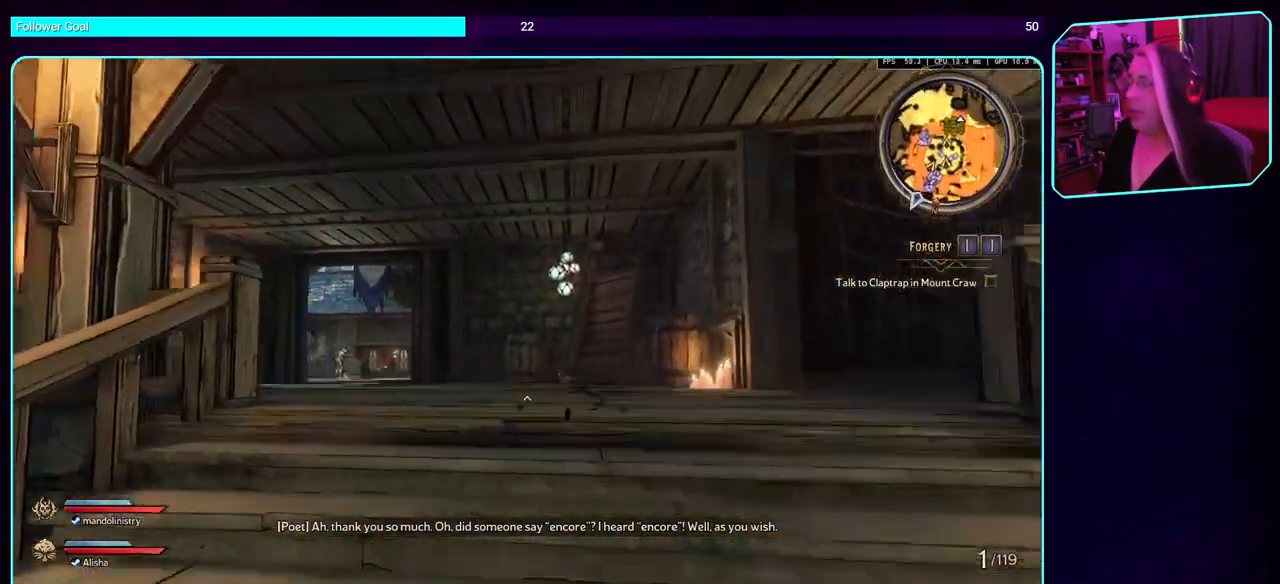
{"keys": ["d", "w"], "mouse": [], "events": [[167, "d", "down"]]}
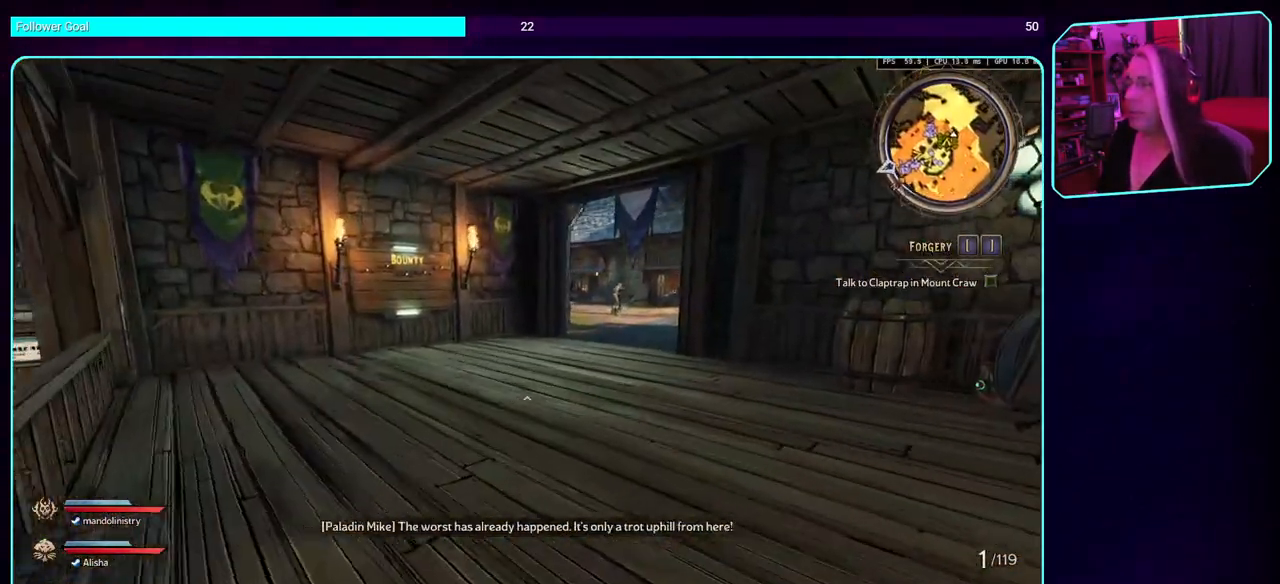
{"keys": ["shift", "w"], "mouse": [], "events": [[400, "d", "up"], [500, "shift", "down"]]}
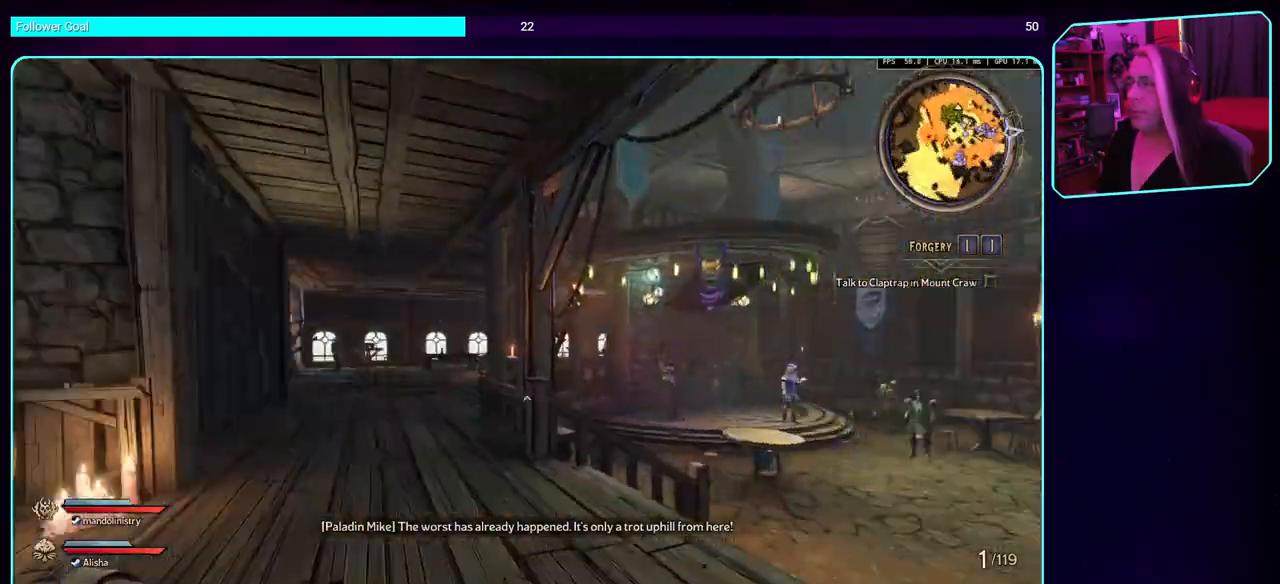
{"keys": ["w"], "mouse": [], "events": [[183, "shift", "up"]]}
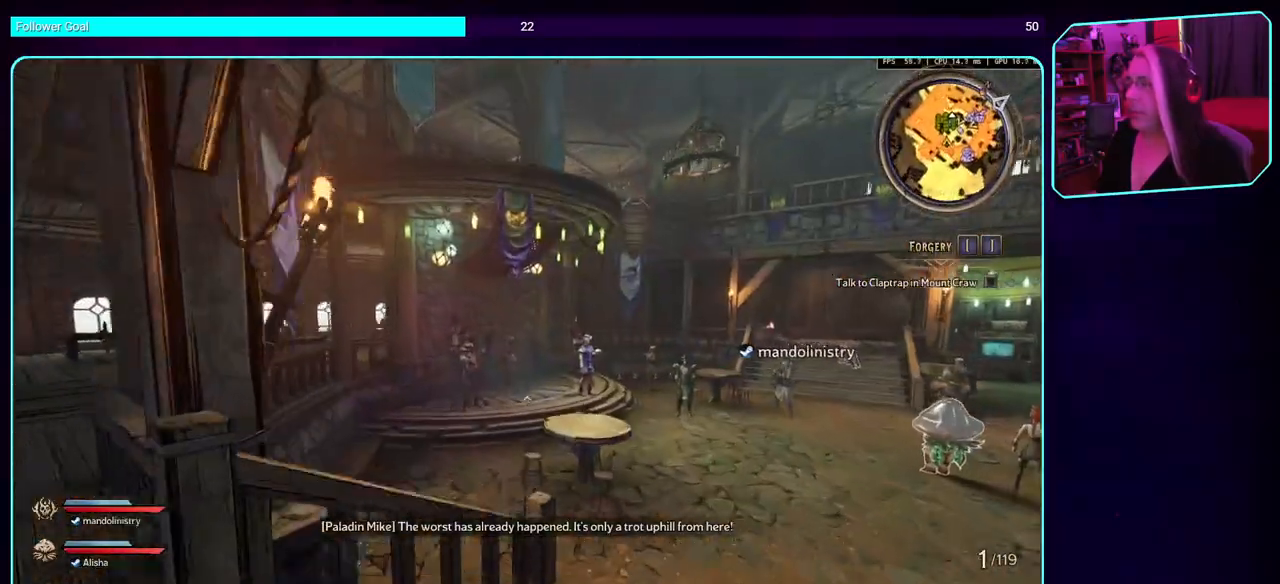
{"keys": ["w"], "mouse": [], "events": []}
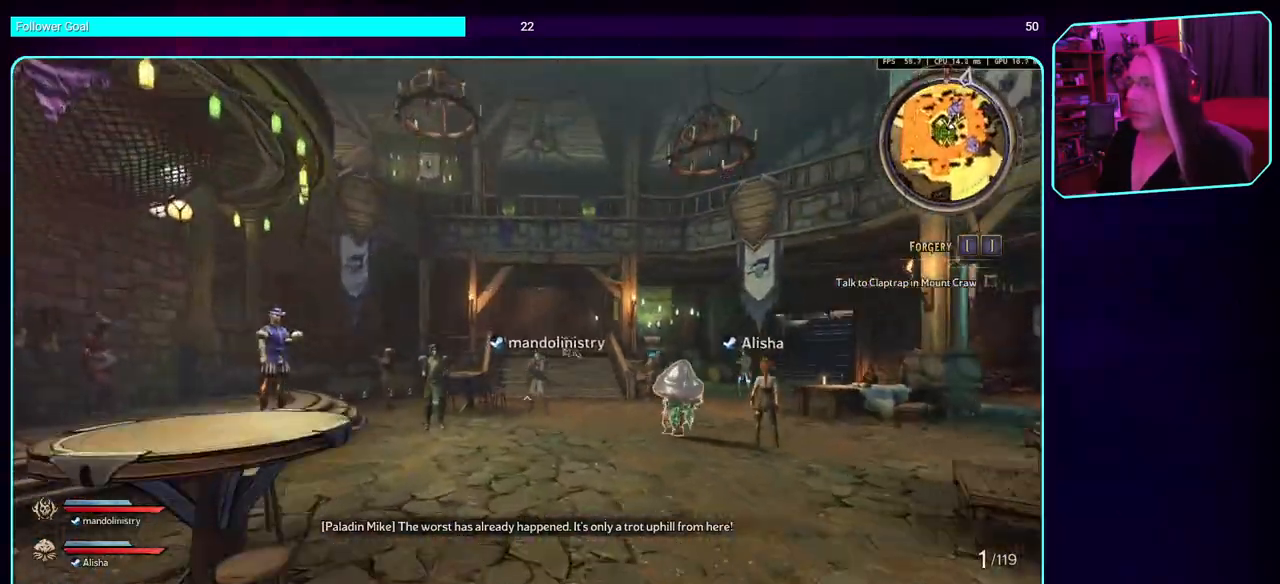
{"keys": ["shift", "w"], "mouse": [], "events": [[433, "shift", "down"]]}
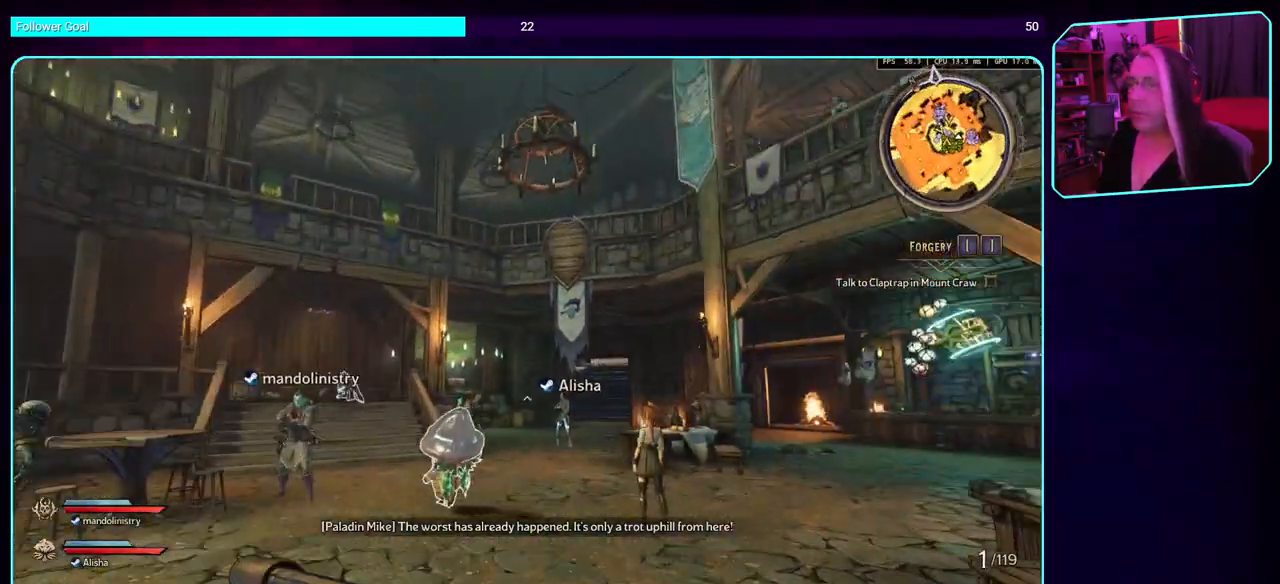
{"keys": ["w"], "mouse": [], "events": [[83, "shift", "up"]]}
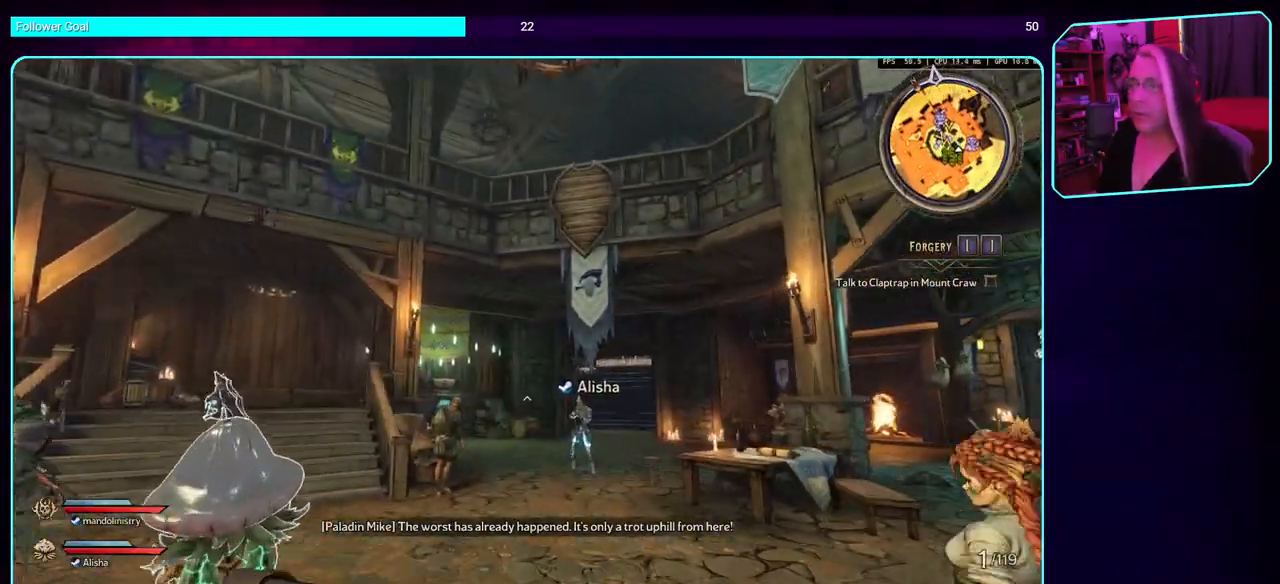
{"keys": ["w"], "mouse": [], "events": [[400, "d", "down"], [500, "d", "up"]]}
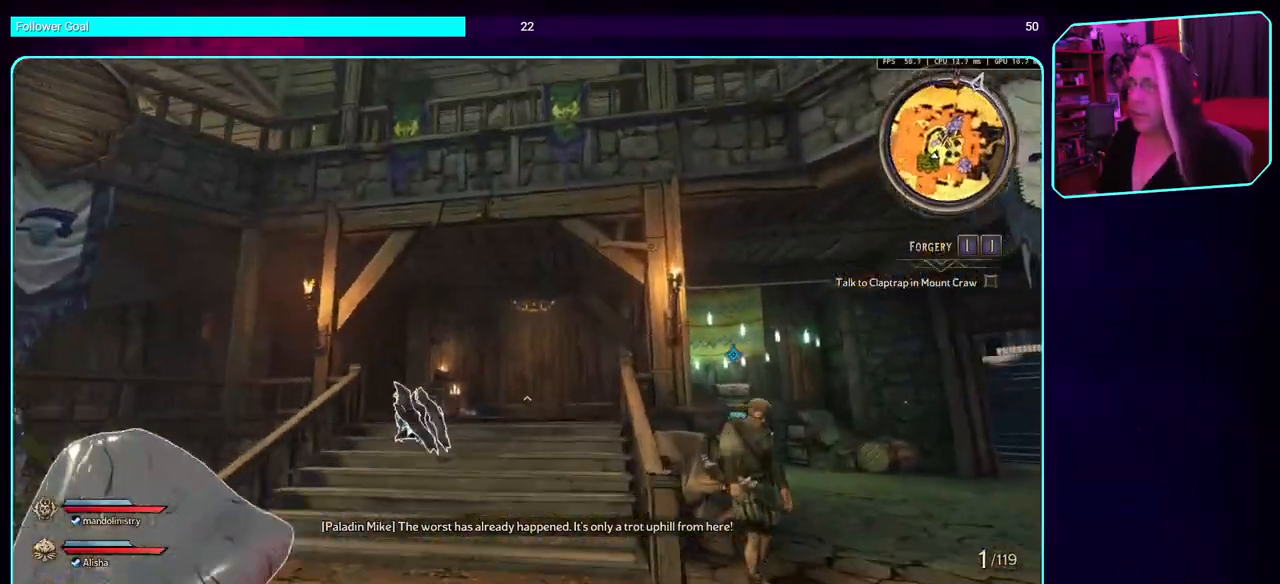
{"keys": ["w"], "mouse": [], "events": []}
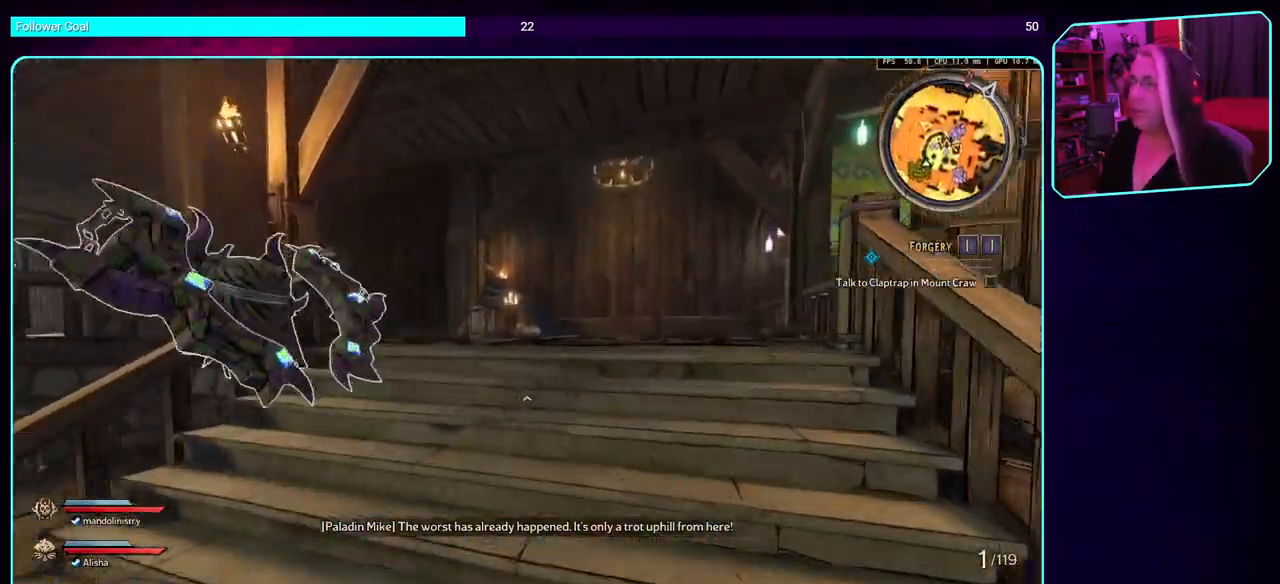
{"keys": ["w"], "mouse": [], "events": []}
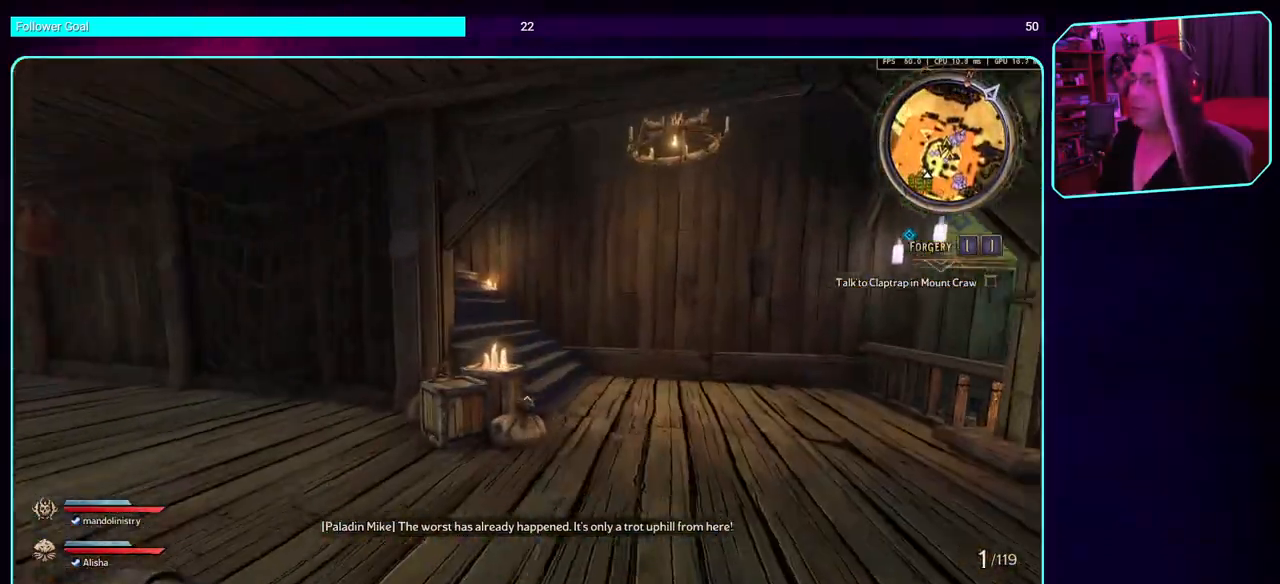
{"keys": ["d", "w"], "mouse": [], "events": [[50, "d", "down"]]}
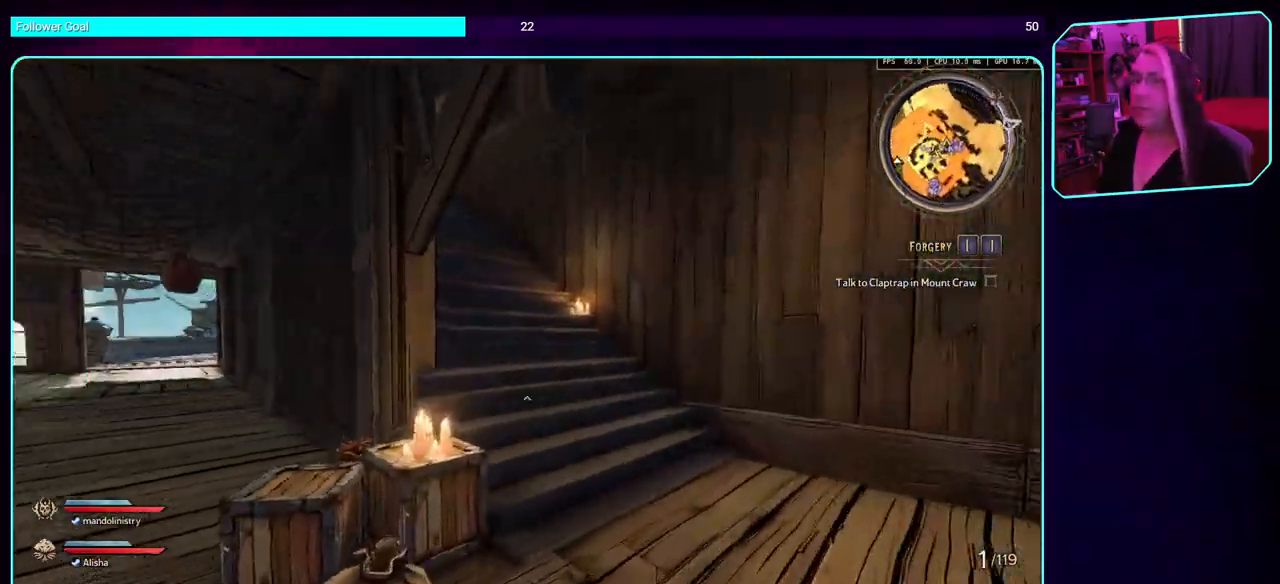
{"keys": [], "mouse": [], "events": [[350, "w", "up"], [383, "d", "up"]]}
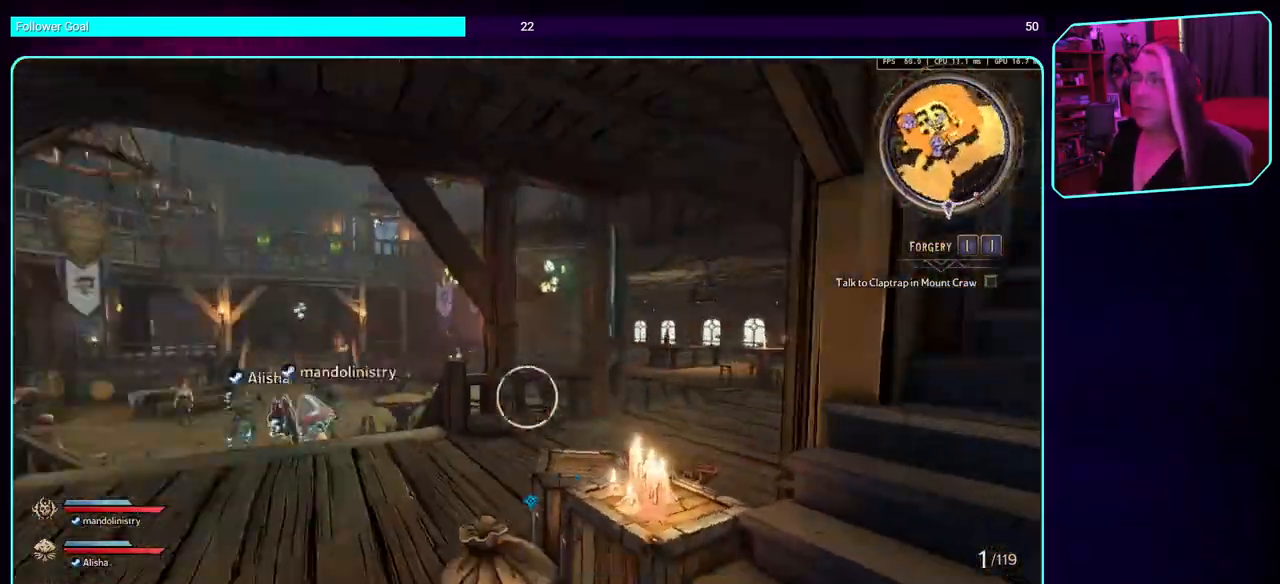
{"keys": [], "mouse": [], "events": [[67, "a", "down"], [383, "a", "up"]]}
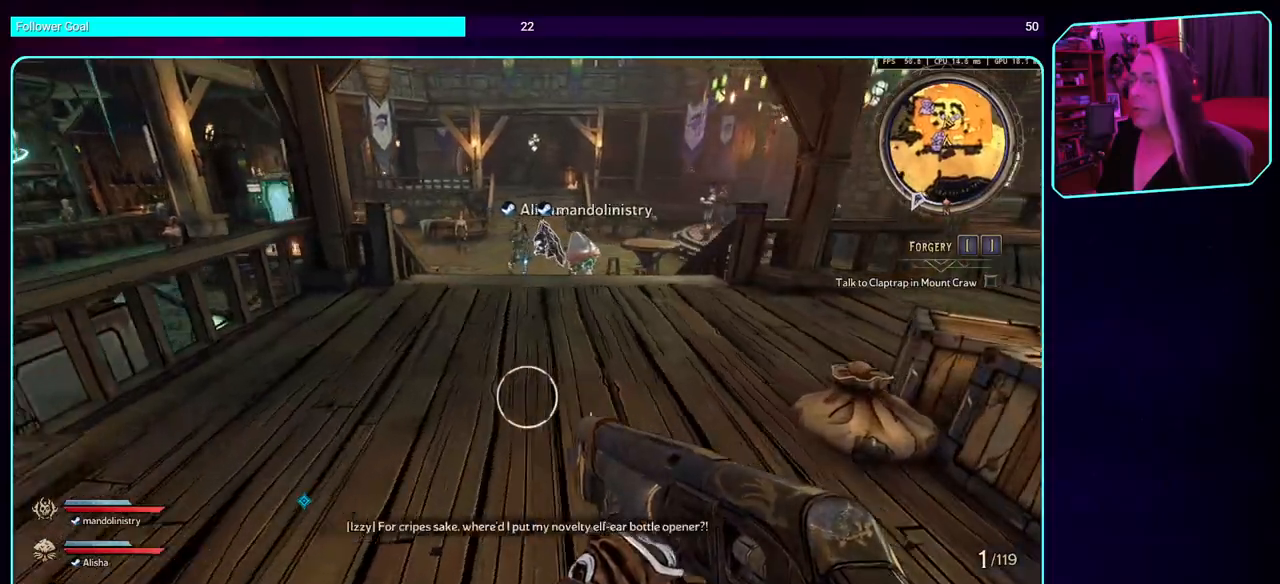
{"keys": [], "mouse": [], "events": []}
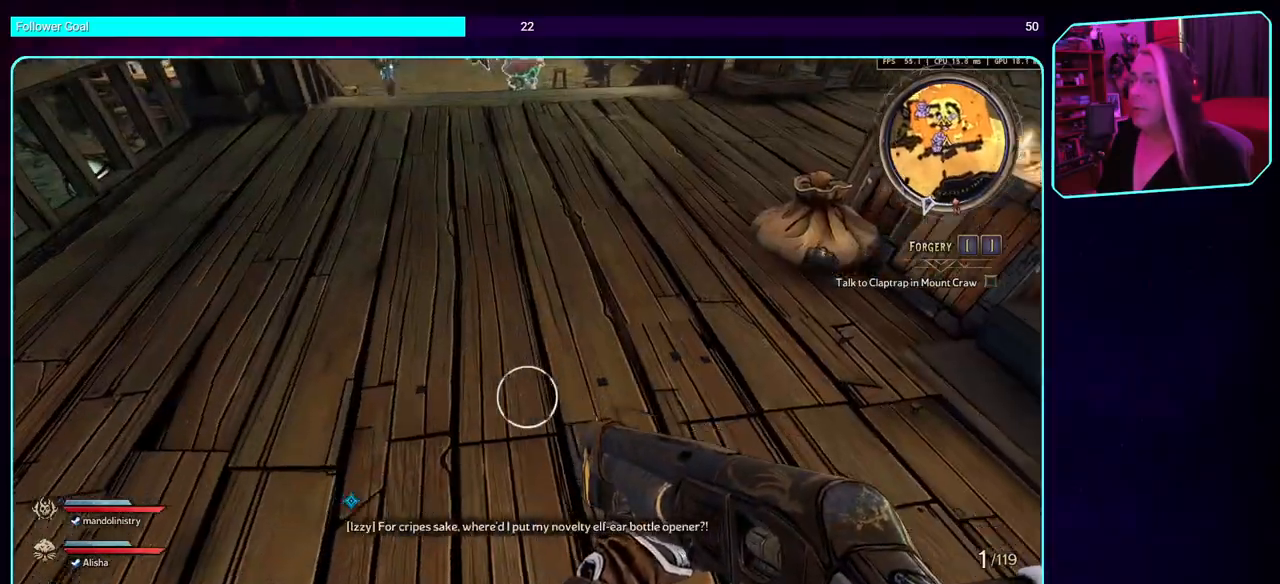
{"keys": [], "mouse": [], "events": []}